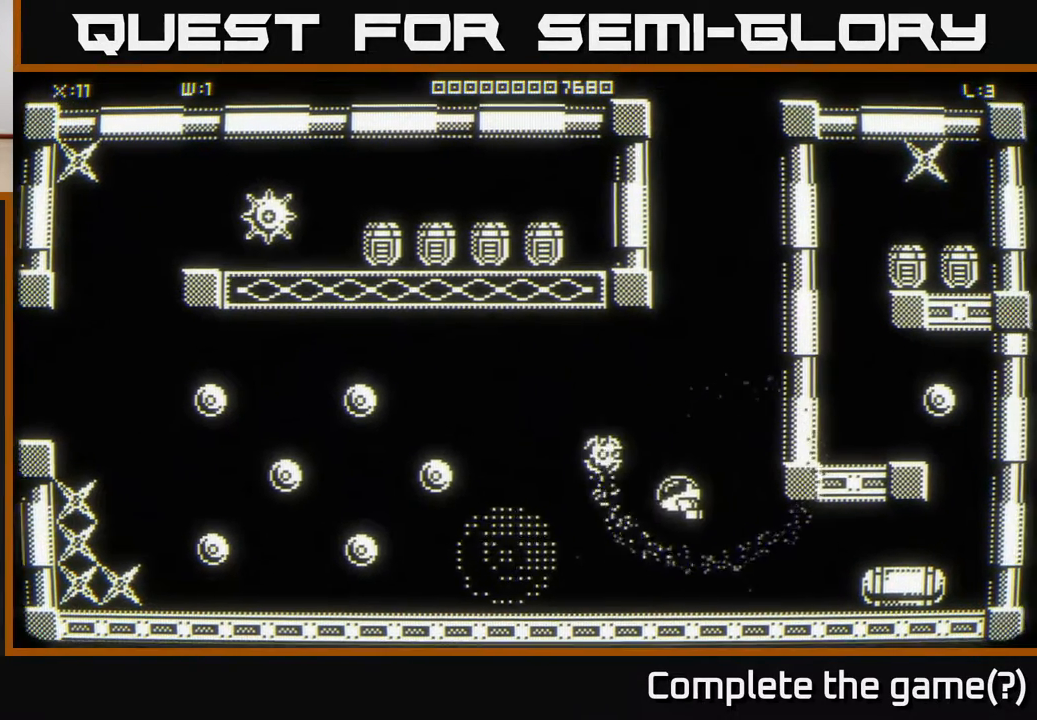
Gameplay with a controller (Xbox layout); each line is a JSON object with the inputs held at the frame after it. "events" lists button and stick changes between this image and that frame as [ms after this image, input, new state], when the widget could be followed in between.
{"buttons": [], "left_stick": "center", "right_stick": "center", "events": [[167, "left_stick", "center"]]}
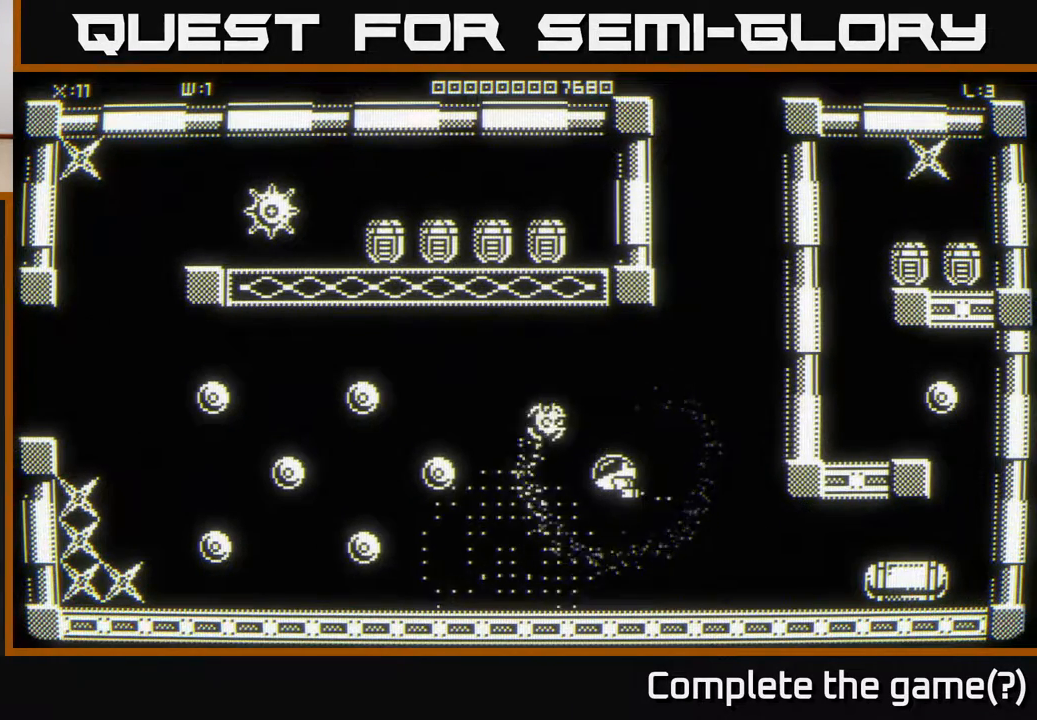
{"buttons": [], "left_stick": "center", "right_stick": "center", "events": []}
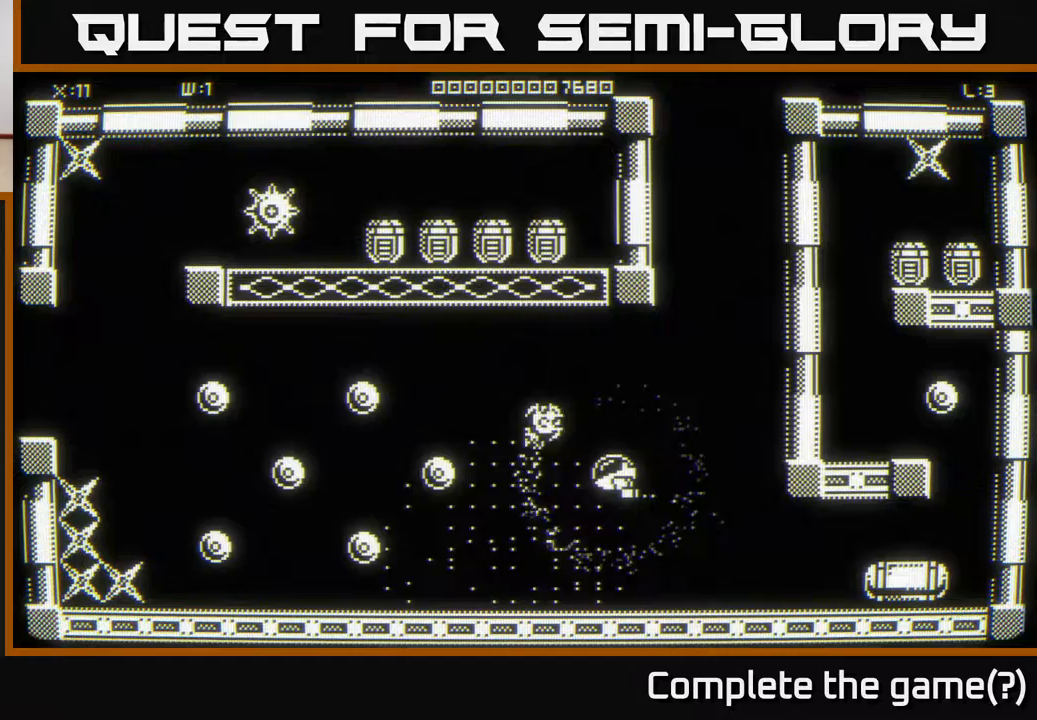
{"buttons": [], "left_stick": "right", "right_stick": "center", "events": [[133, "left_stick", "left"], [467, "left_stick", "right"]]}
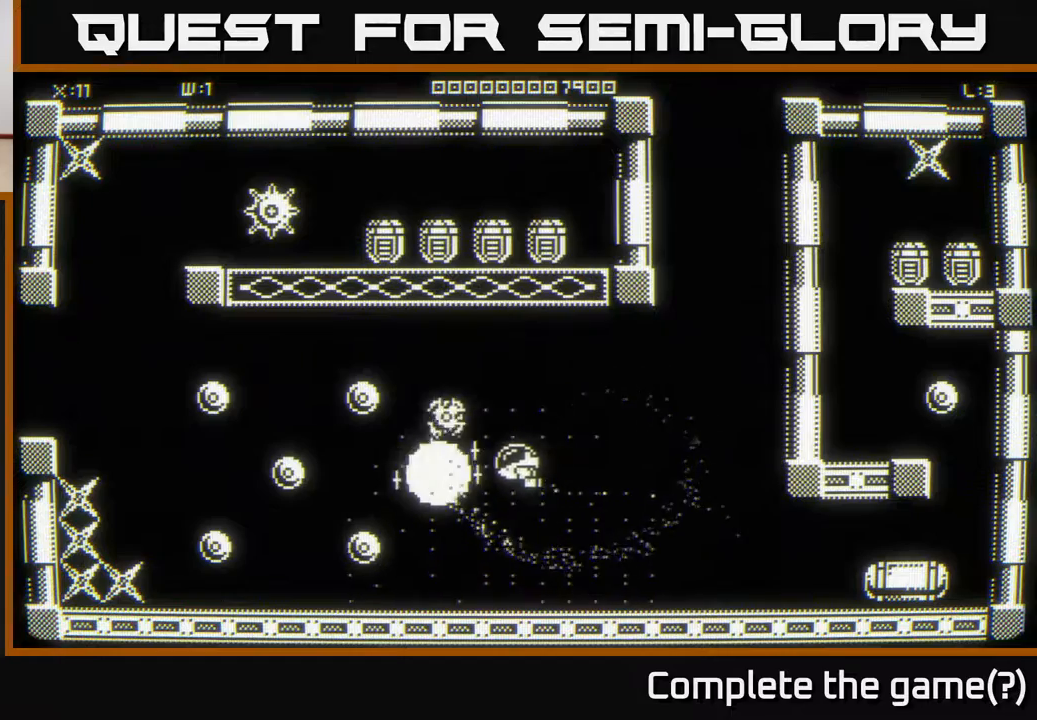
{"buttons": [], "left_stick": "center", "right_stick": "center", "events": [[167, "left_stick", "center"], [217, "left_stick", "left"], [483, "left_stick", "center"]]}
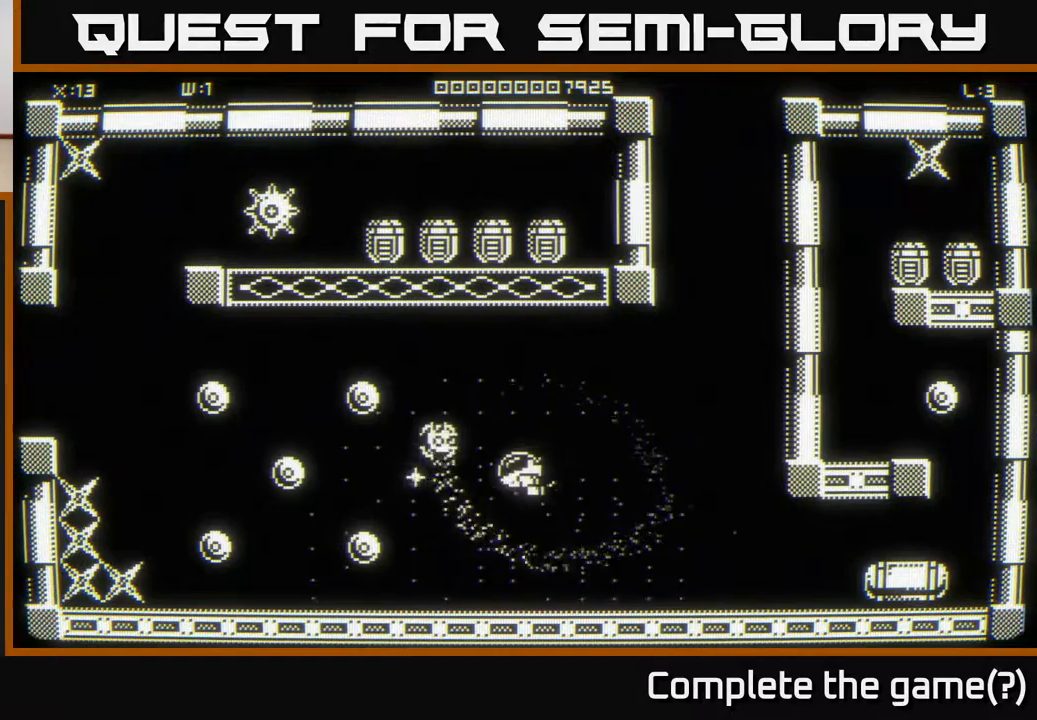
{"buttons": [], "left_stick": "up", "right_stick": "center", "events": [[450, "left_stick", "up"]]}
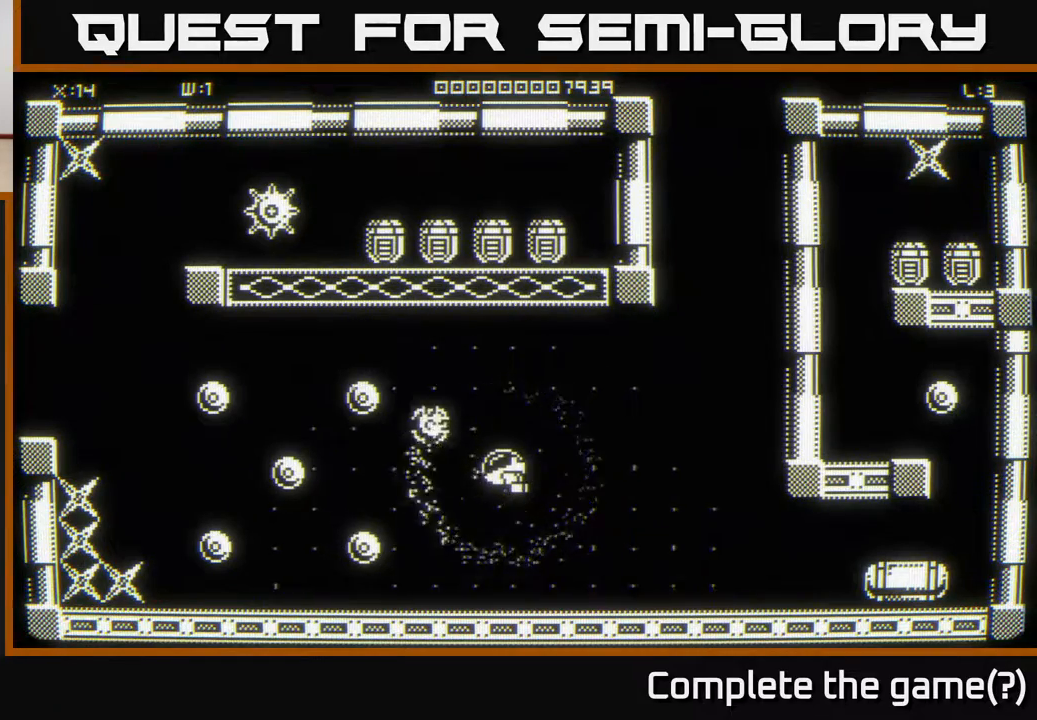
{"buttons": [], "left_stick": "right", "right_stick": "center", "events": [[200, "left_stick", "center"], [400, "left_stick", "right"]]}
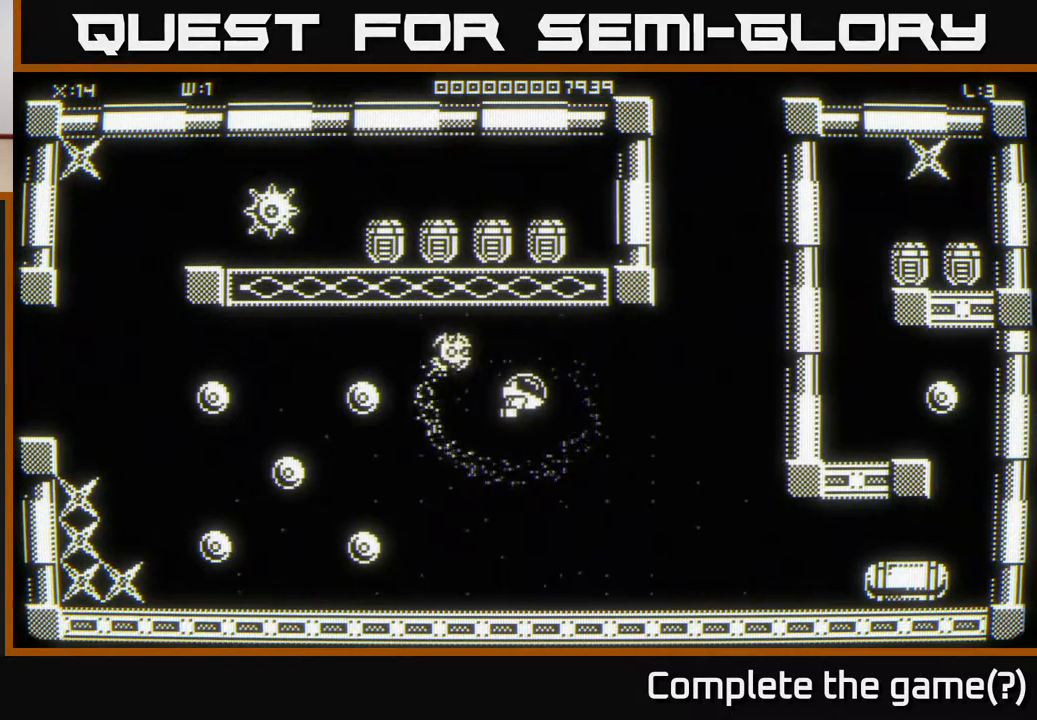
{"buttons": [], "left_stick": "left", "right_stick": "center", "events": [[250, "left_stick", "down"], [350, "left_stick", "center"], [467, "left_stick", "left"]]}
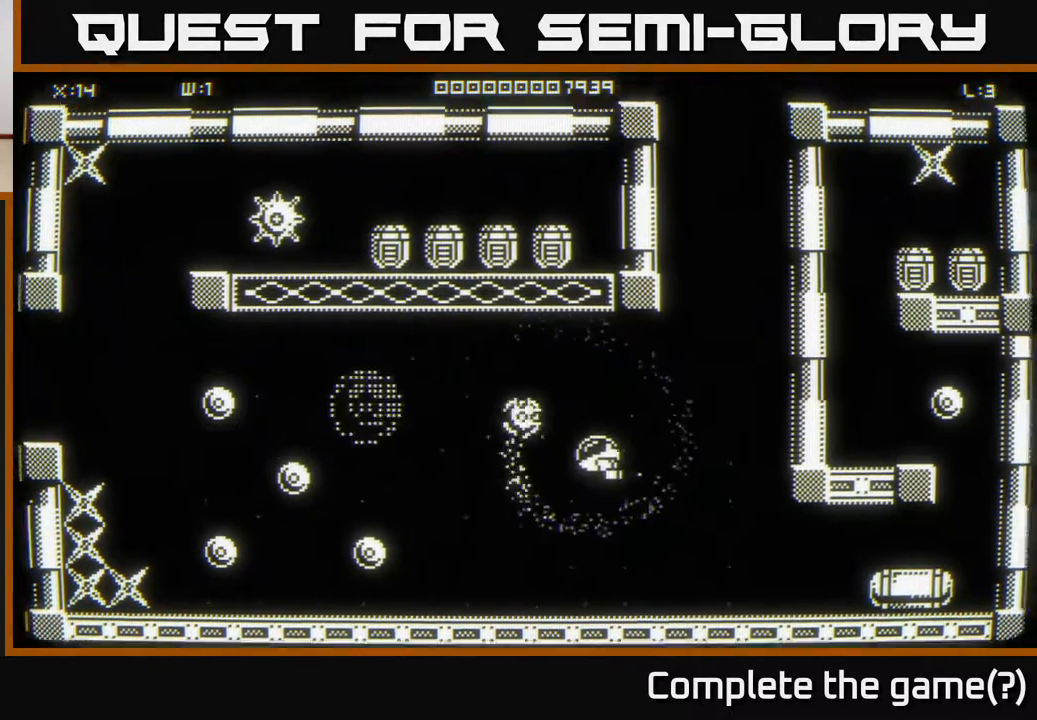
{"buttons": [], "left_stick": "left", "right_stick": "center", "events": [[217, "left_stick", "down-left"], [467, "left_stick", "left"]]}
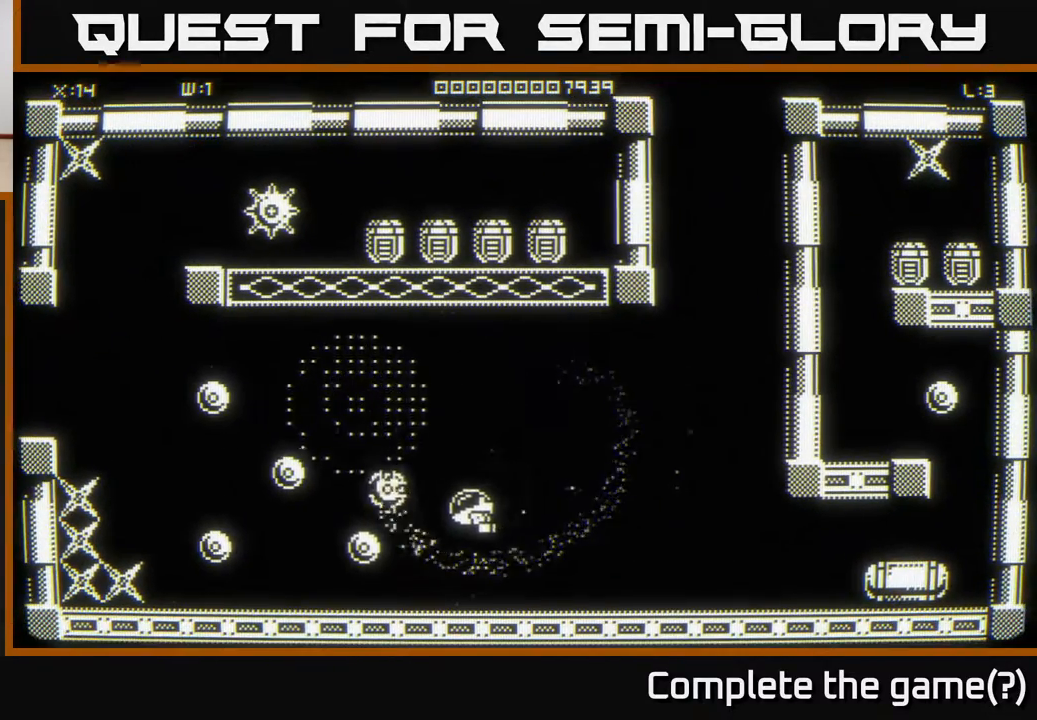
{"buttons": [], "left_stick": "up-right", "right_stick": "center", "events": [[150, "left_stick", "right"], [267, "left_stick", "up-right"]]}
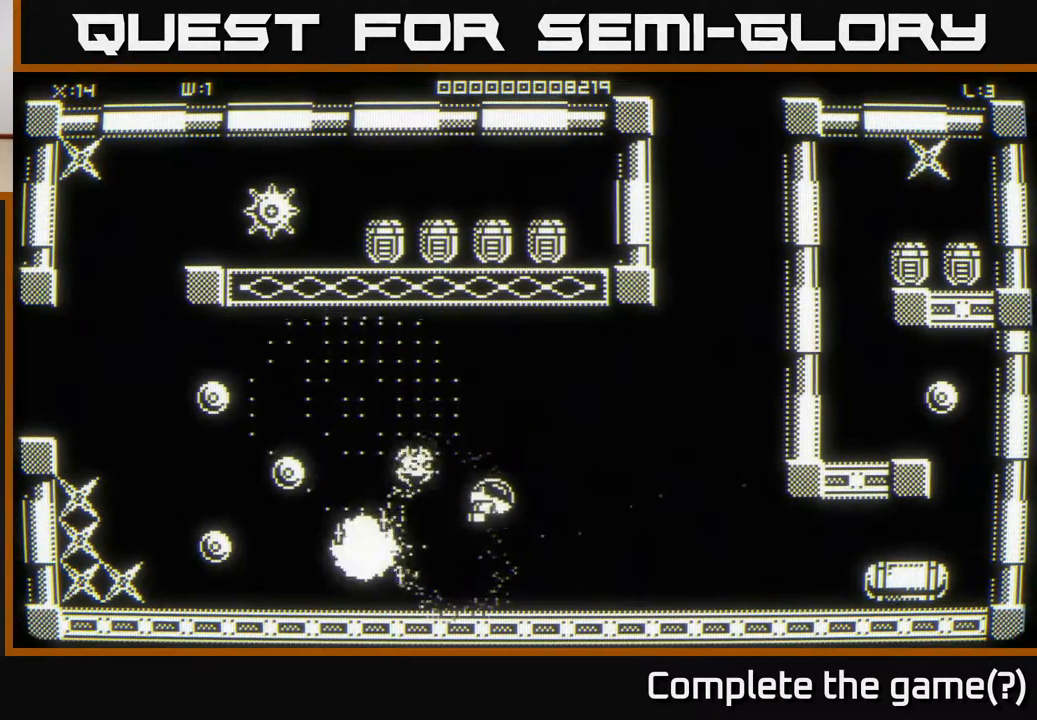
{"buttons": [], "left_stick": "center", "right_stick": "center", "events": [[233, "left_stick", "down"], [383, "left_stick", "down-left"], [483, "left_stick", "center"]]}
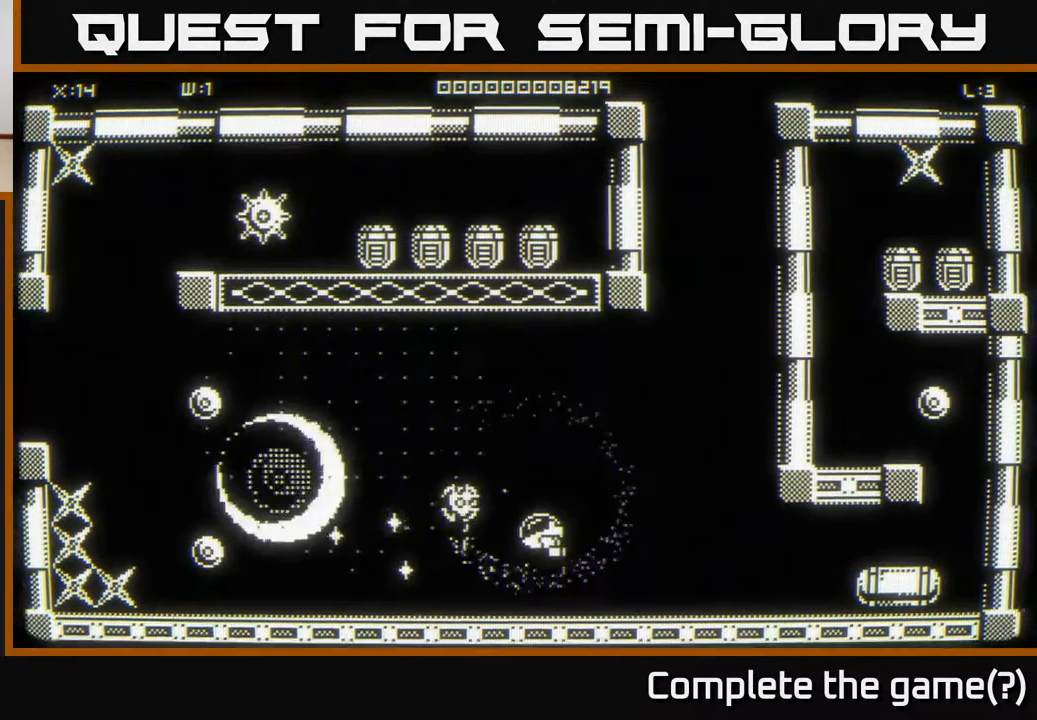
{"buttons": [], "left_stick": "left", "right_stick": "center", "events": [[83, "left_stick", "left"]]}
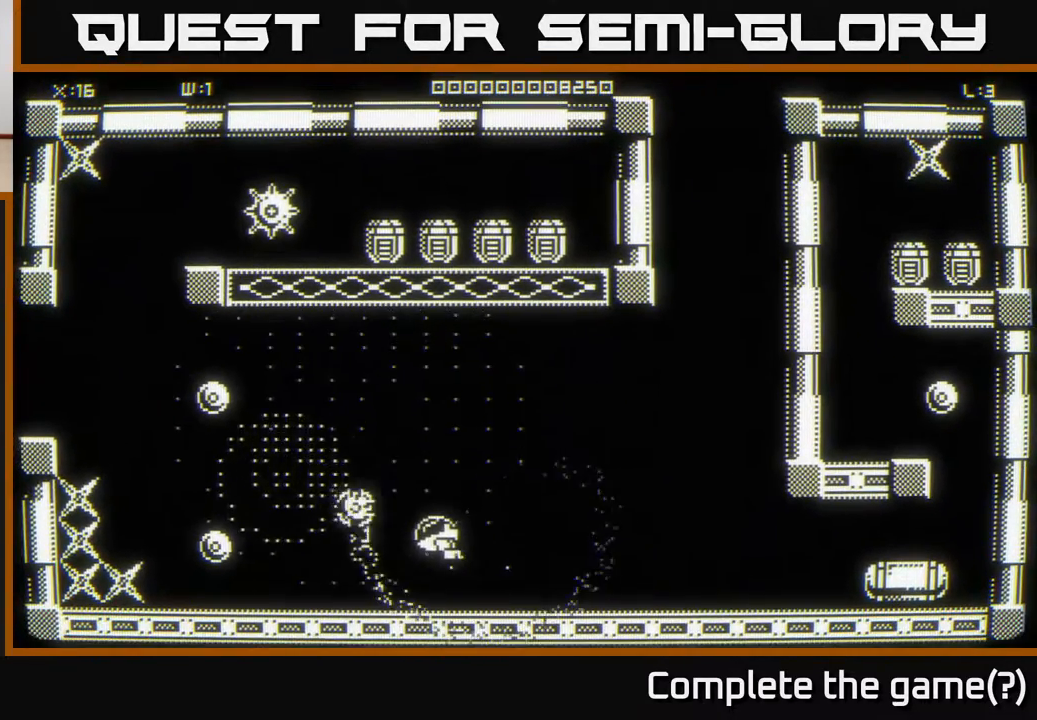
{"buttons": [], "left_stick": "left", "right_stick": "center", "events": [[150, "left_stick", "center"], [267, "left_stick", "left"]]}
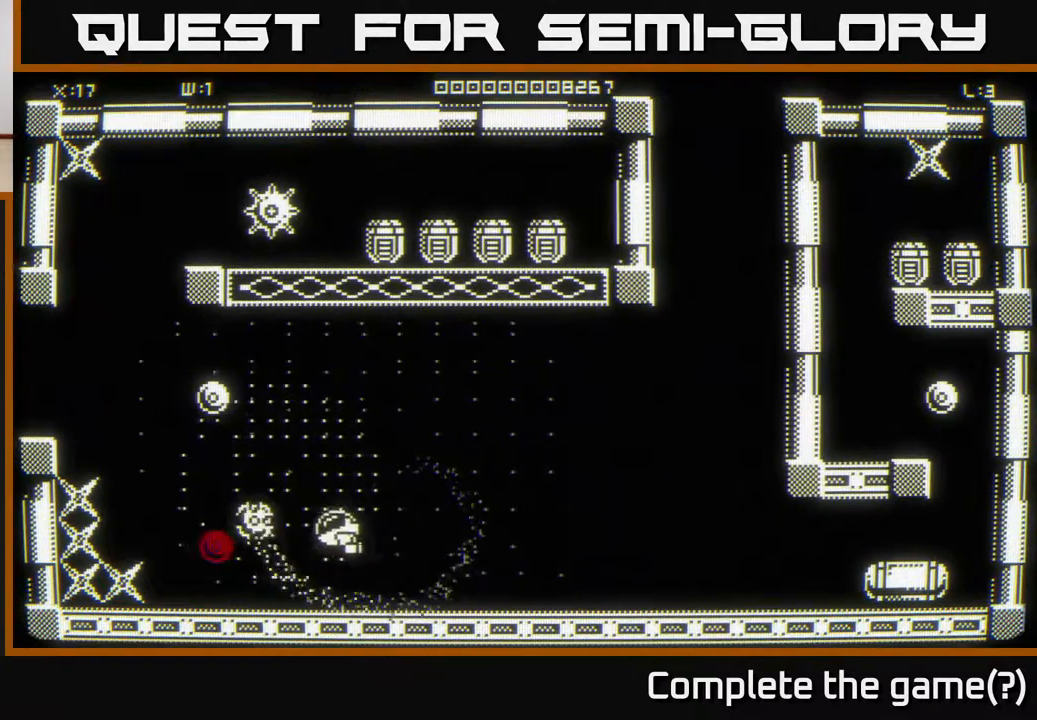
{"buttons": [], "left_stick": "right", "right_stick": "center", "events": [[83, "left_stick", "right"], [367, "left_stick", "up"], [450, "left_stick", "right"]]}
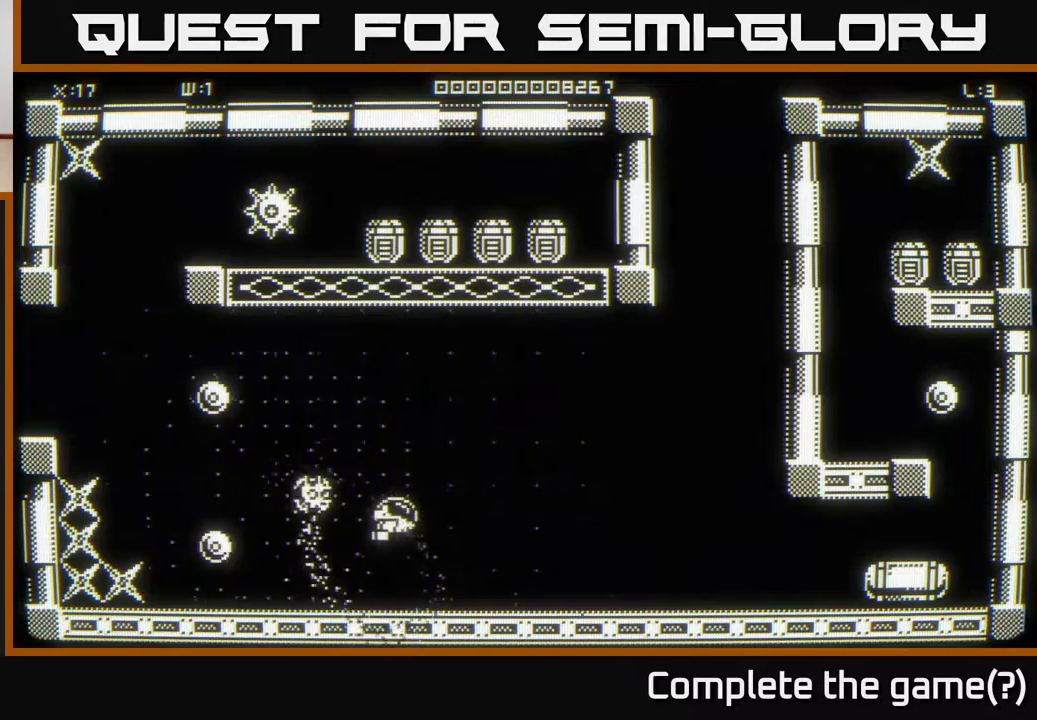
{"buttons": [], "left_stick": "left", "right_stick": "center", "events": [[150, "left_stick", "center"], [300, "left_stick", "left"]]}
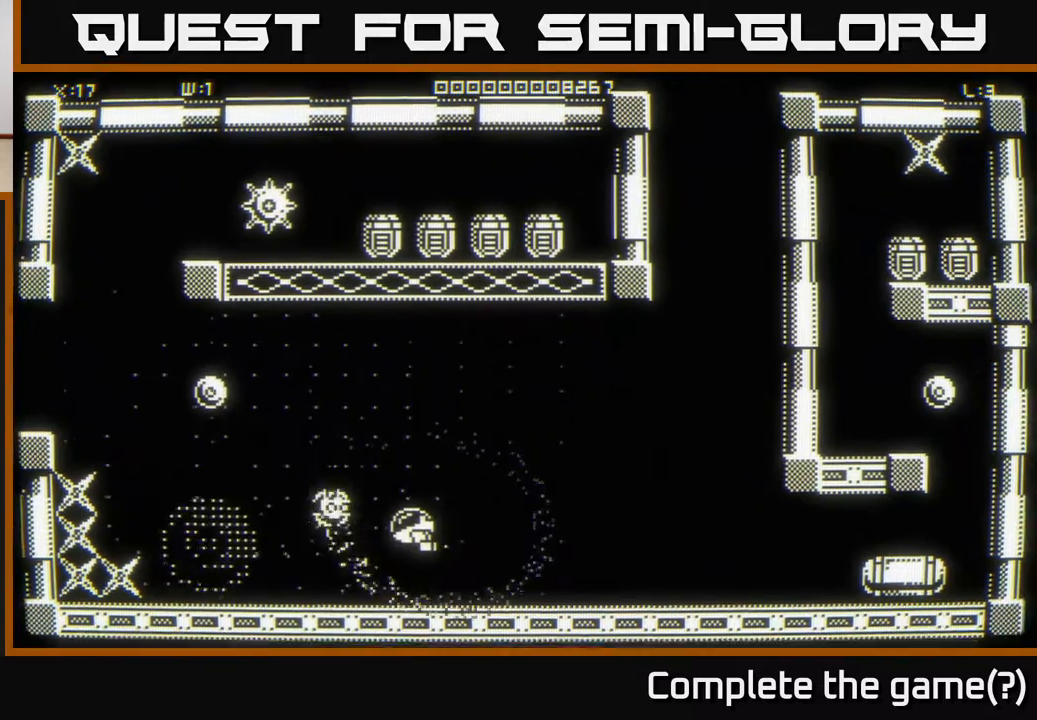
{"buttons": [], "left_stick": "up-right", "right_stick": "center", "events": [[50, "left_stick", "up-left"], [500, "left_stick", "up-right"]]}
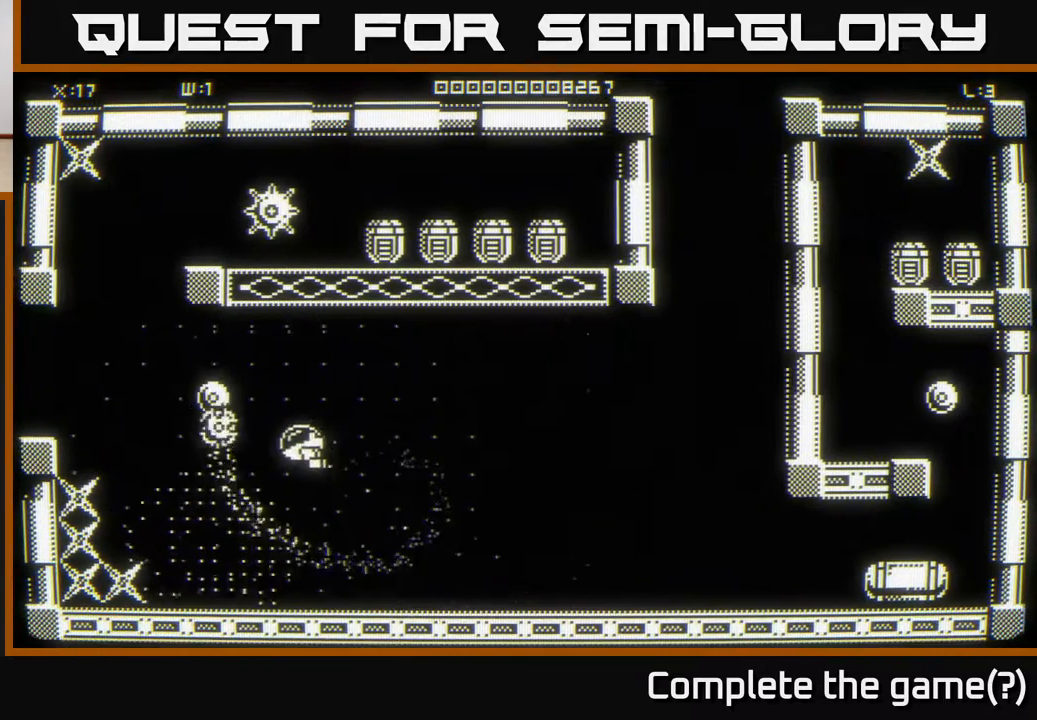
{"buttons": [], "left_stick": "up-left", "right_stick": "center", "events": [[33, "left_stick", "up-left"], [67, "left_stick", "down"], [217, "left_stick", "left"], [267, "left_stick", "up-left"]]}
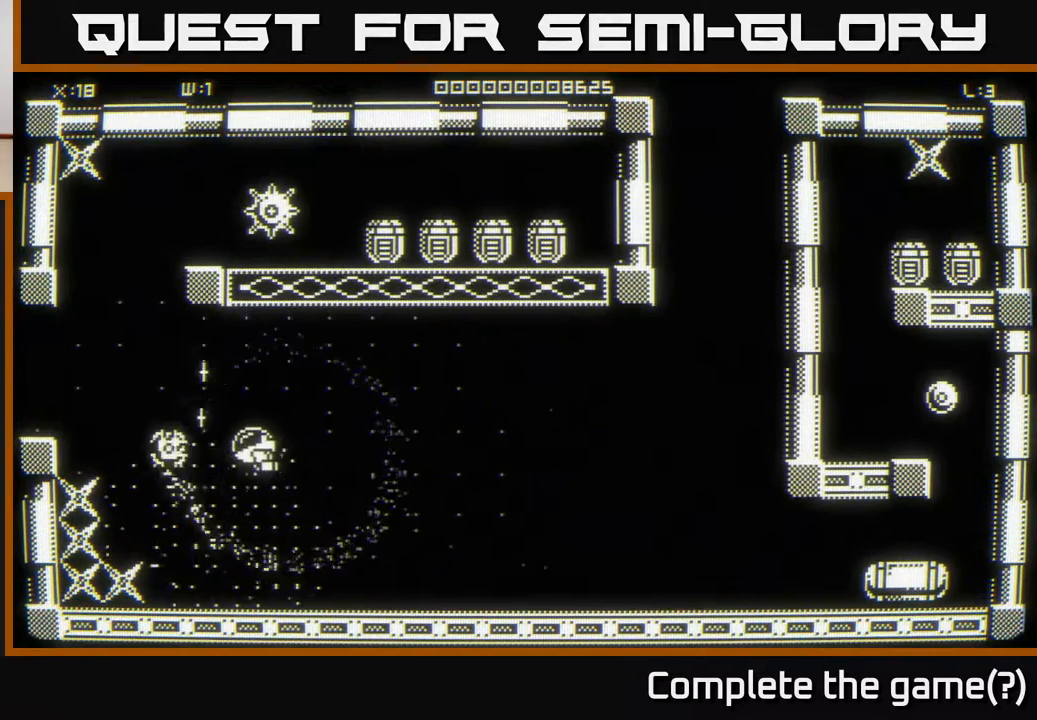
{"buttons": [], "left_stick": "down-left", "right_stick": "center", "events": [[117, "left_stick", "down-left"], [233, "left_stick", "down"], [483, "left_stick", "down-left"]]}
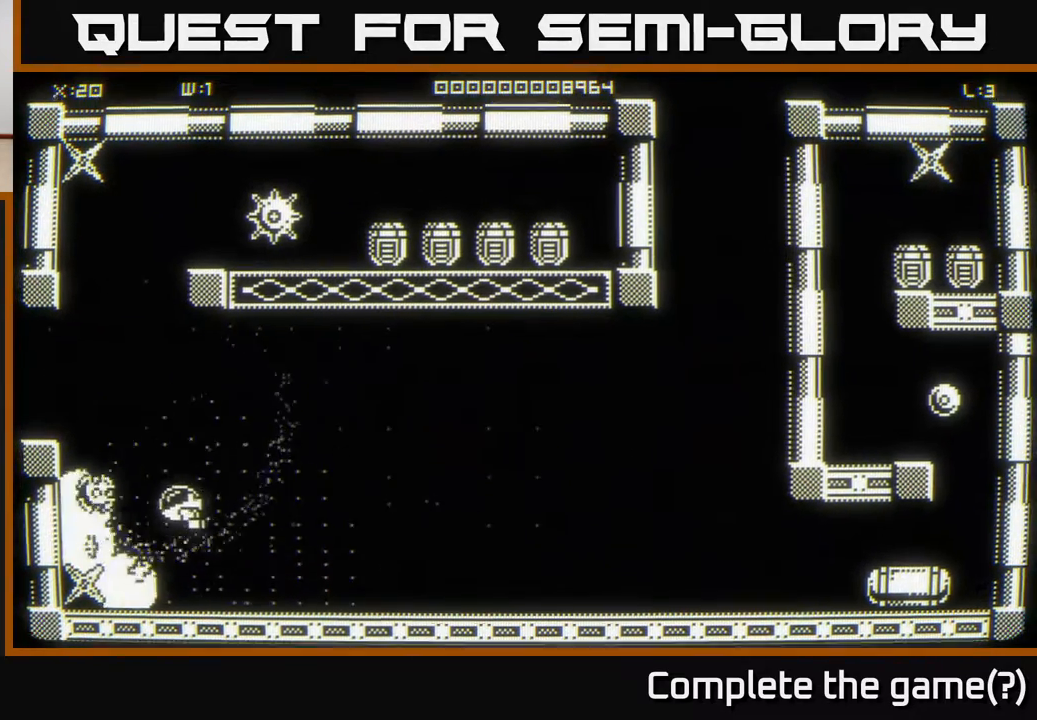
{"buttons": [], "left_stick": "up-right", "right_stick": "center", "events": [[100, "left_stick", "left"], [217, "left_stick", "down-left"], [400, "left_stick", "right"], [450, "left_stick", "up-right"]]}
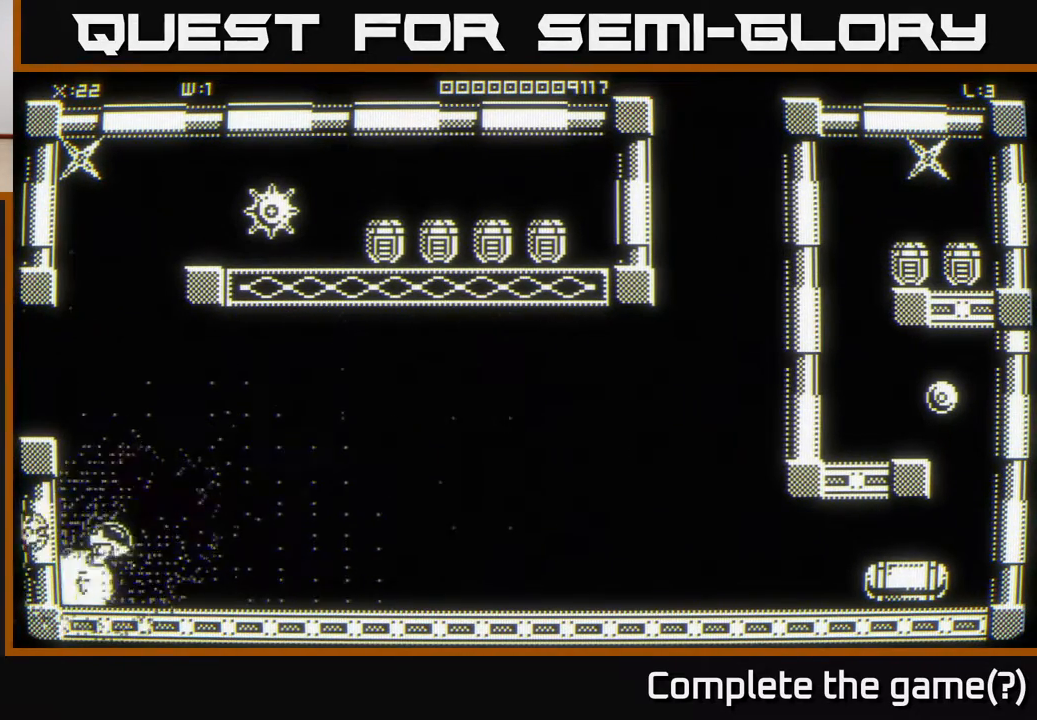
{"buttons": [], "left_stick": "up-right", "right_stick": "center", "events": [[83, "left_stick", "down-left"], [300, "left_stick", "down-right"], [433, "left_stick", "up-right"]]}
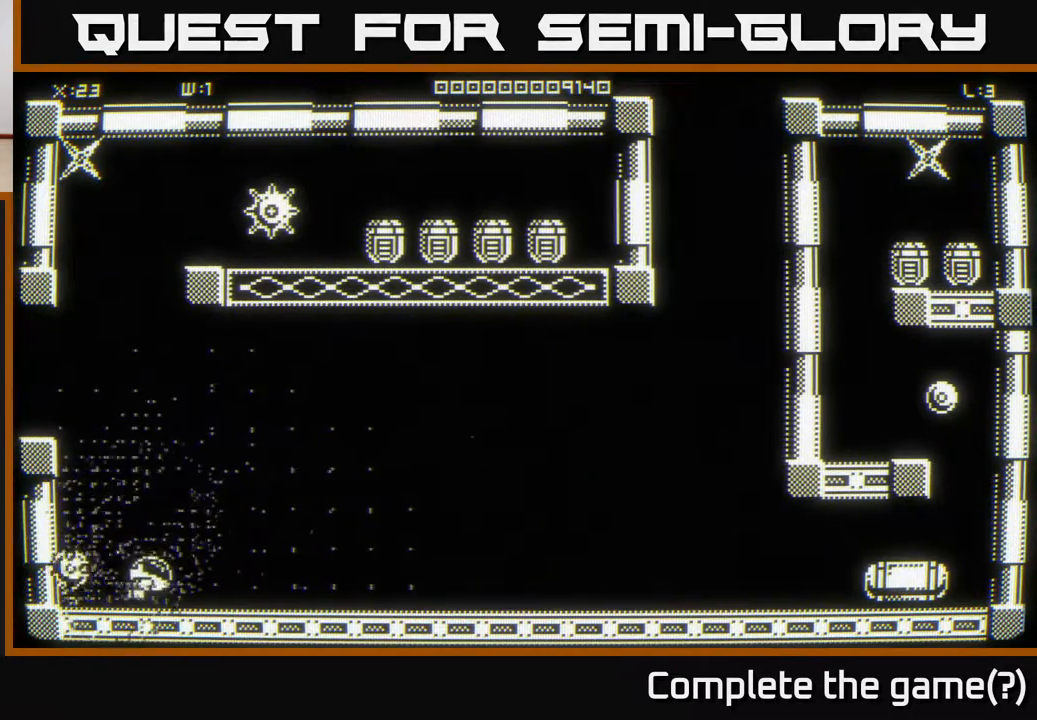
{"buttons": [], "left_stick": "up-right", "right_stick": "center", "events": []}
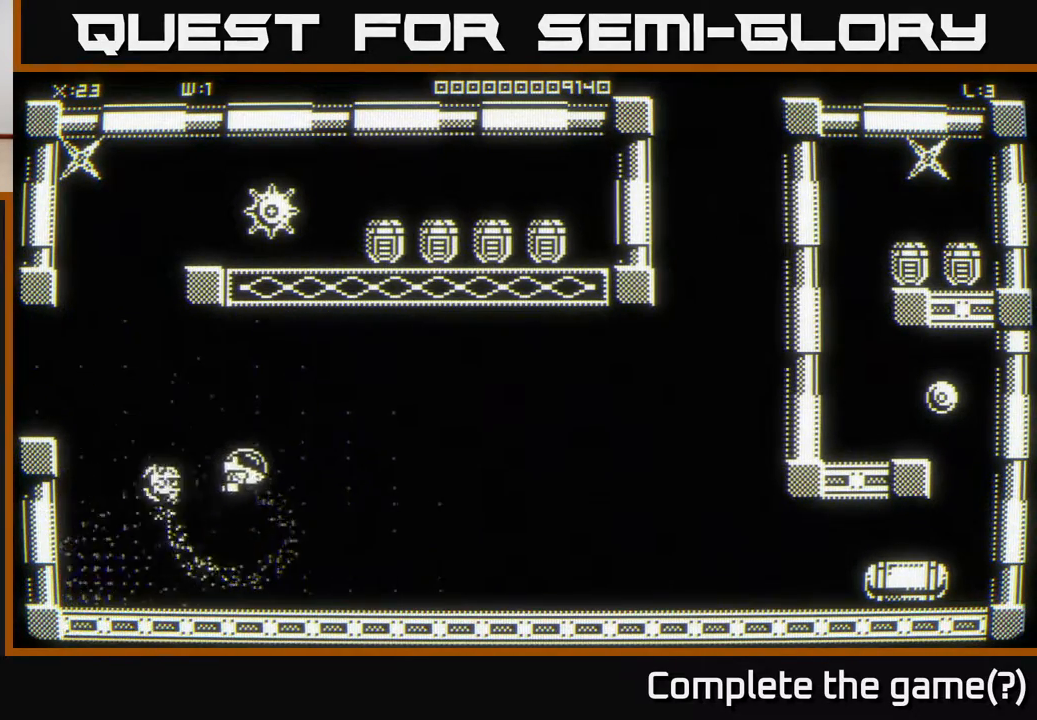
{"buttons": [], "left_stick": "up", "right_stick": "center", "events": [[33, "left_stick", "up"]]}
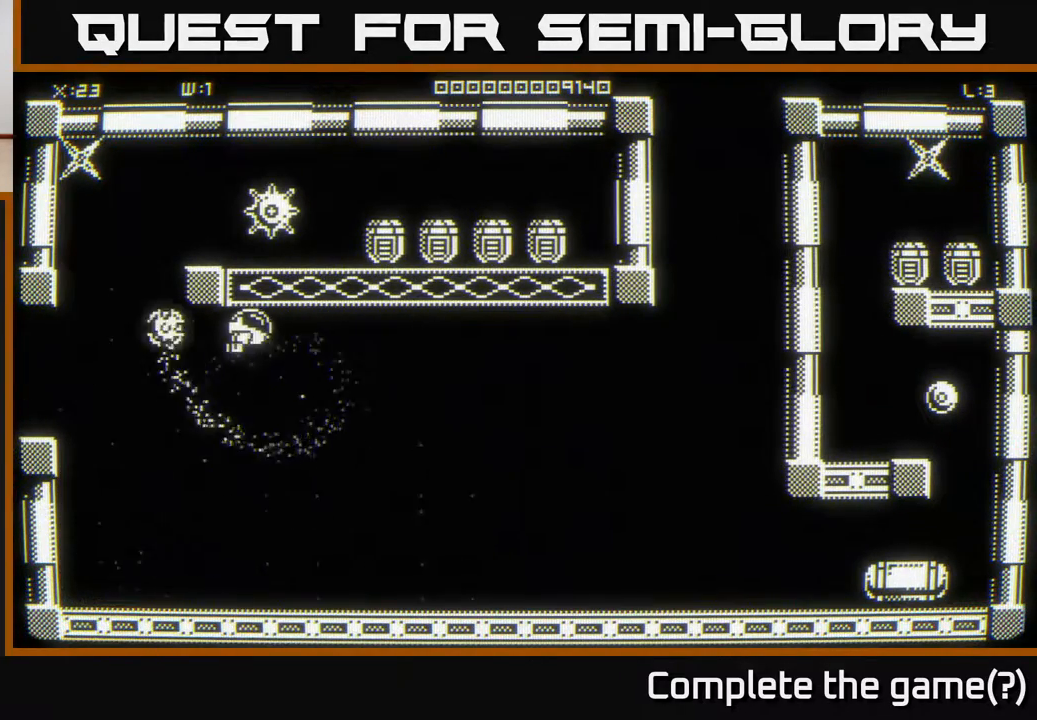
{"buttons": [], "left_stick": "up-left", "right_stick": "center", "events": [[117, "left_stick", "left"], [317, "left_stick", "up-left"]]}
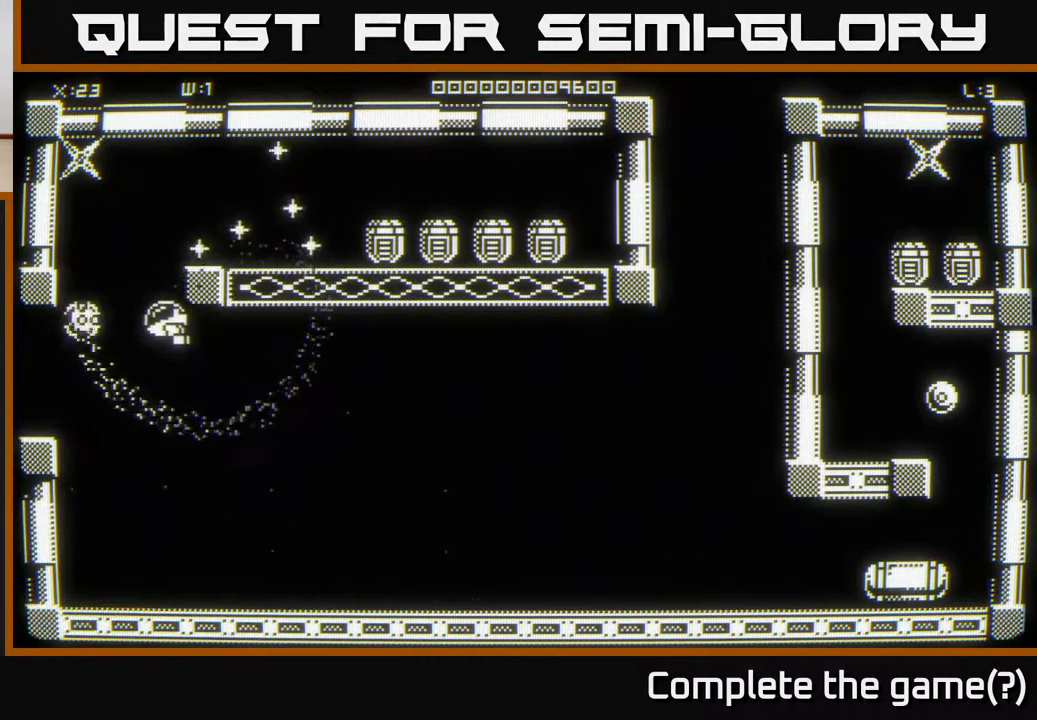
{"buttons": [], "left_stick": "up-right", "right_stick": "center", "events": [[50, "left_stick", "up-right"]]}
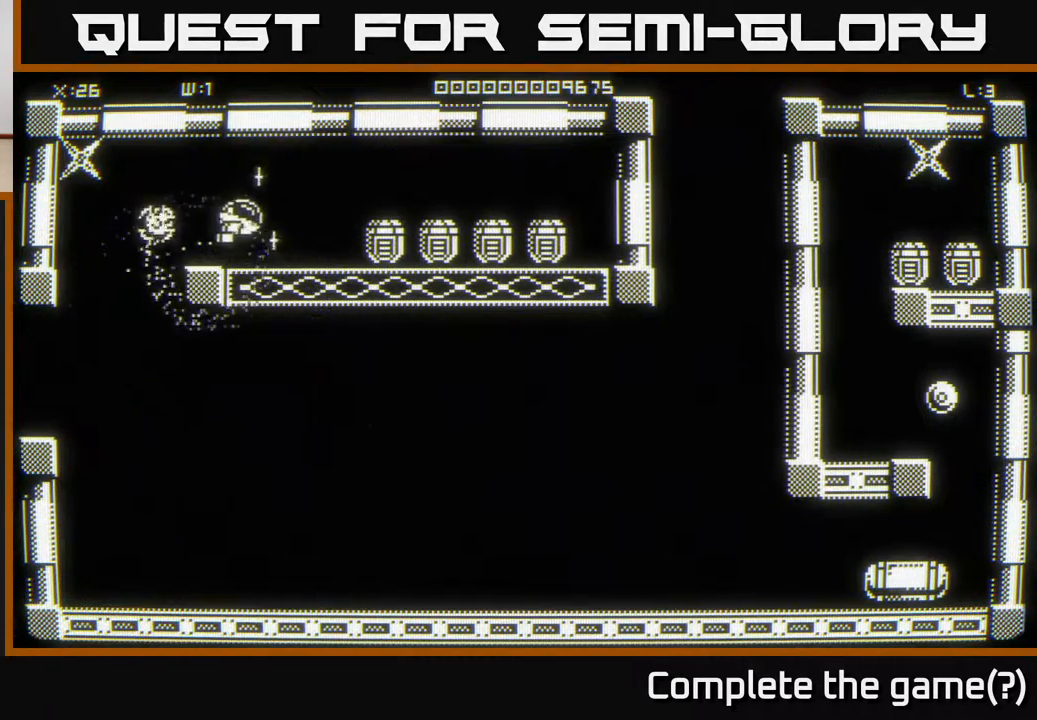
{"buttons": [], "left_stick": "left", "right_stick": "center", "events": [[17, "left_stick", "center"], [67, "left_stick", "left"], [283, "left_stick", "up-left"], [467, "left_stick", "left"]]}
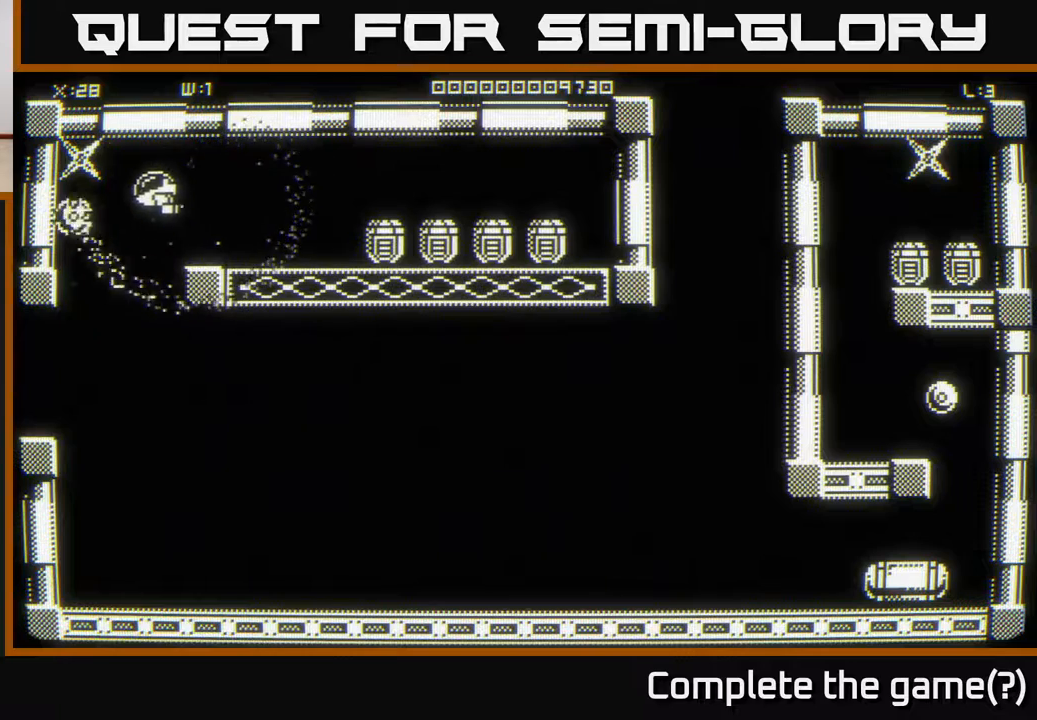
{"buttons": [], "left_stick": "down-right", "right_stick": "center", "events": [[67, "left_stick", "center"], [133, "left_stick", "left"], [317, "left_stick", "up"], [367, "left_stick", "right"], [500, "left_stick", "down-right"]]}
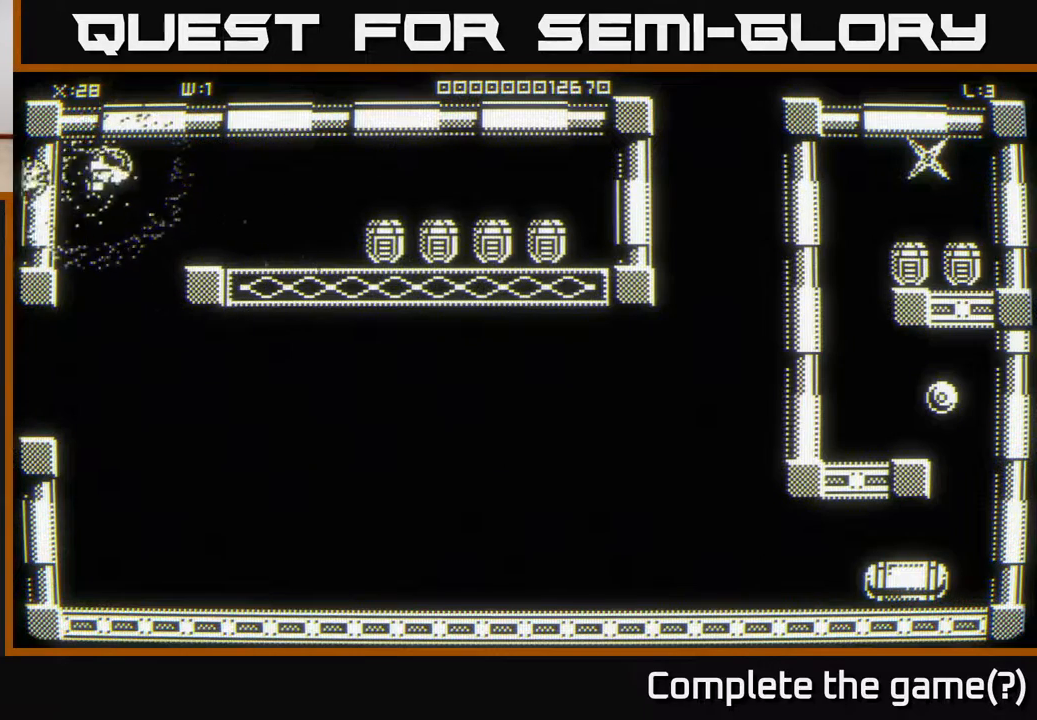
{"buttons": [], "left_stick": "down-right", "right_stick": "center", "events": [[167, "left_stick", "right"], [400, "left_stick", "down-right"]]}
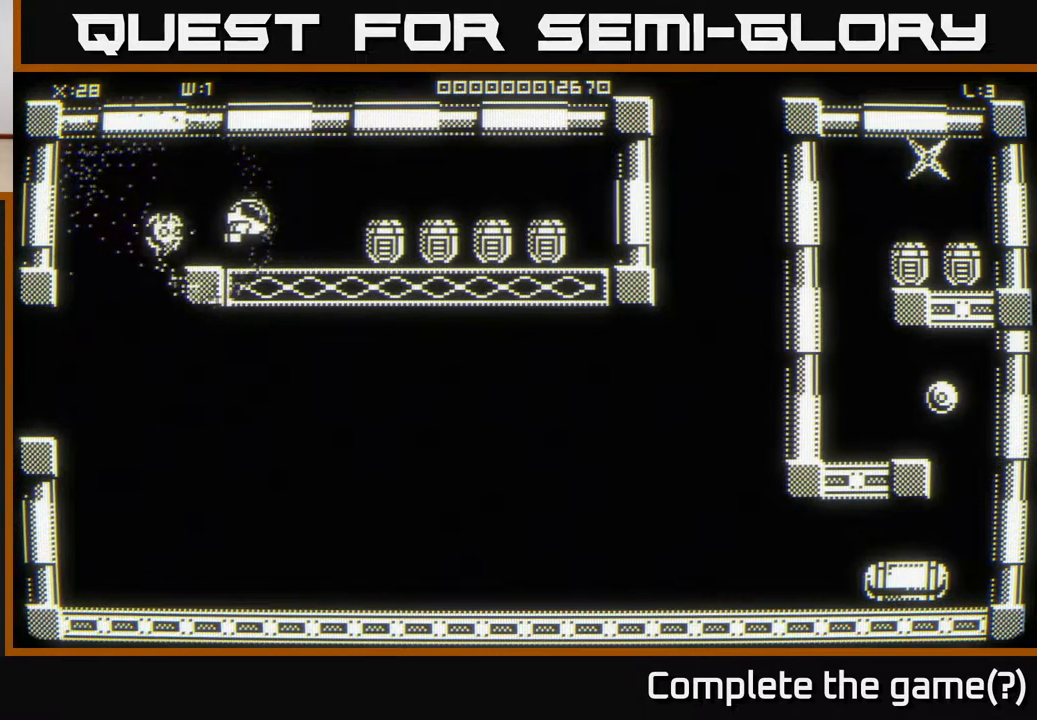
{"buttons": [], "left_stick": "right", "right_stick": "center", "events": [[33, "left_stick", "right"]]}
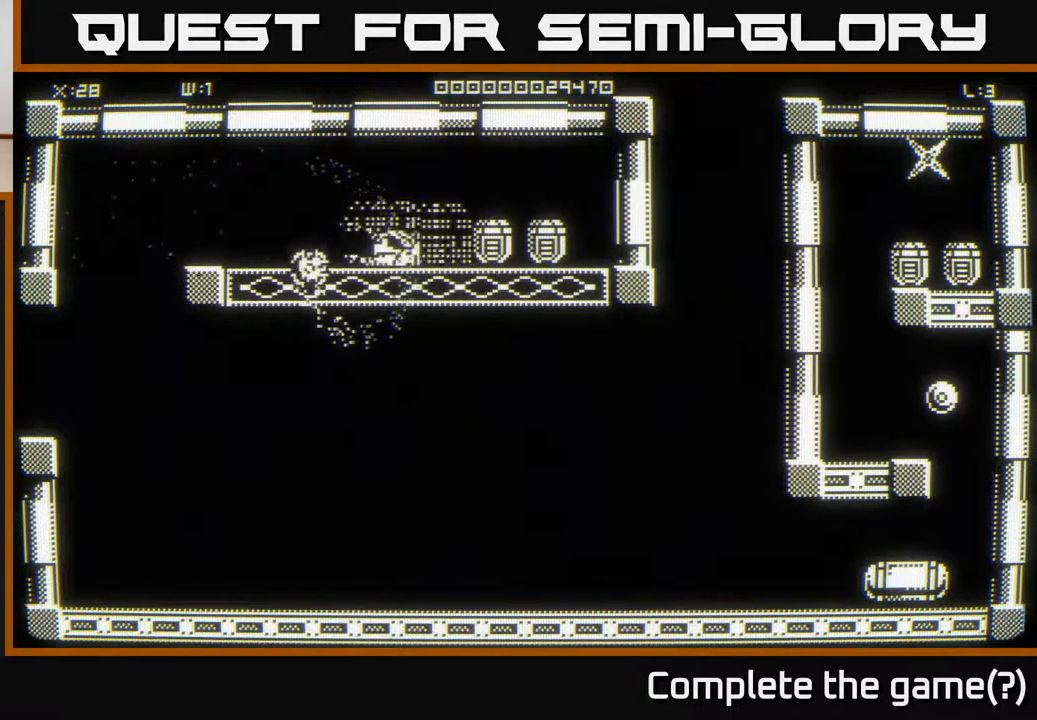
{"buttons": [], "left_stick": "right", "right_stick": "center", "events": []}
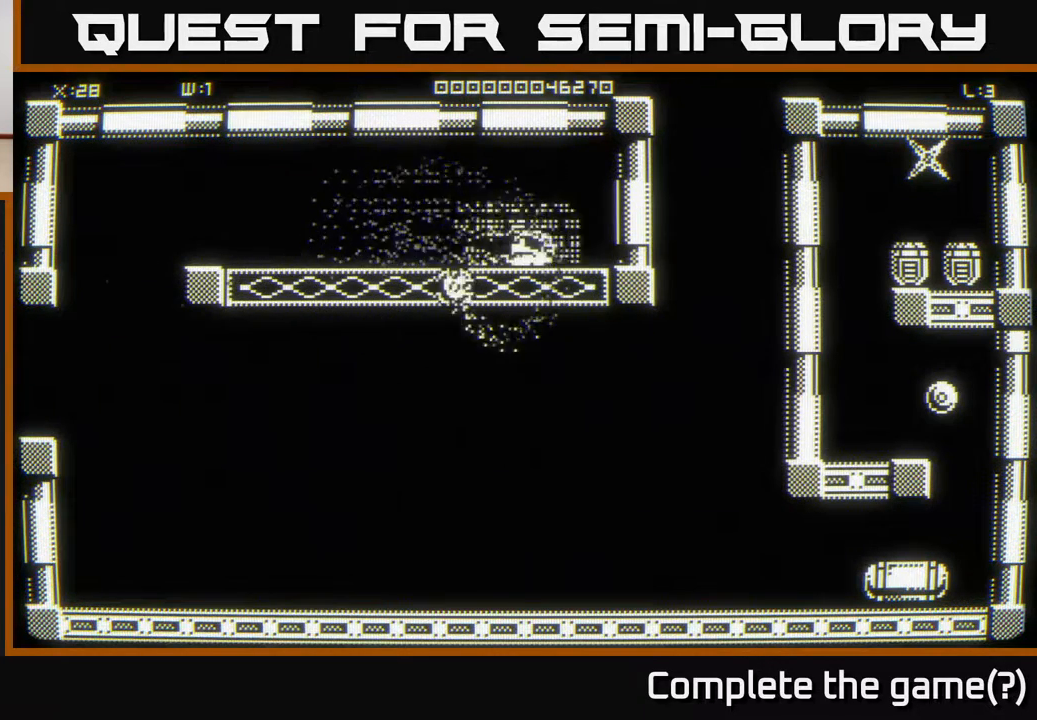
{"buttons": [], "left_stick": "left", "right_stick": "center", "events": [[67, "left_stick", "left"]]}
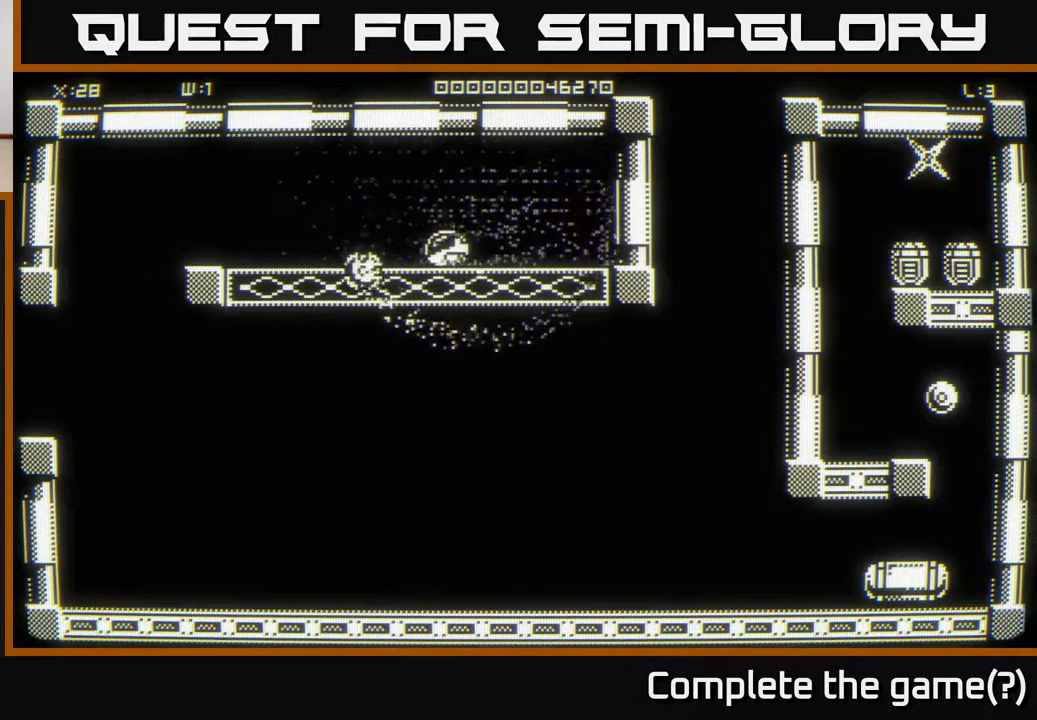
{"buttons": [], "left_stick": "left", "right_stick": "center", "events": []}